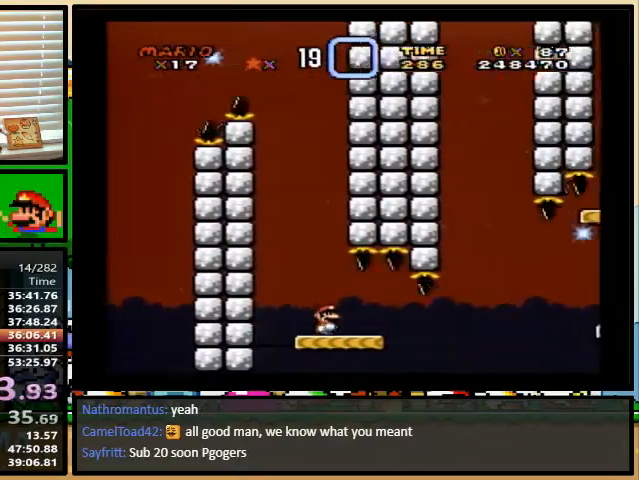
Gameplay with a controller (Nintendo layout); each line is a JSON object with the inputs held at the frame after it. "events" lists button and stick changes between this image and that frame as [ms after this image, input, new state], when the widget could be followed in between. Not read: L1 L3 R1 R3.
{"buttons": ["Y", "DPAD_RIGHT"], "events": [[33, "B", "down"], [133, "B", "up"], [233, "B", "down"], [333, "B", "up"], [400, "B", "down"], [433, "DPAD_UP", "up"], [500, "B", "up"]]}
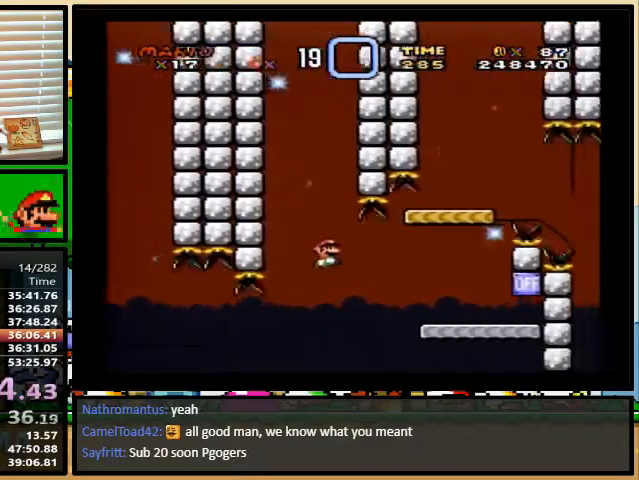
{"buttons": ["B", "Y", "DPAD_UP"], "events": [[233, "B", "down"], [233, "DPAD_RIGHT", "up"], [233, "DPAD_UP", "down"], [300, "DPAD_LEFT", "down"], [300, "DPAD_UP", "up"], [500, "DPAD_LEFT", "up"], [500, "DPAD_UP", "down"]]}
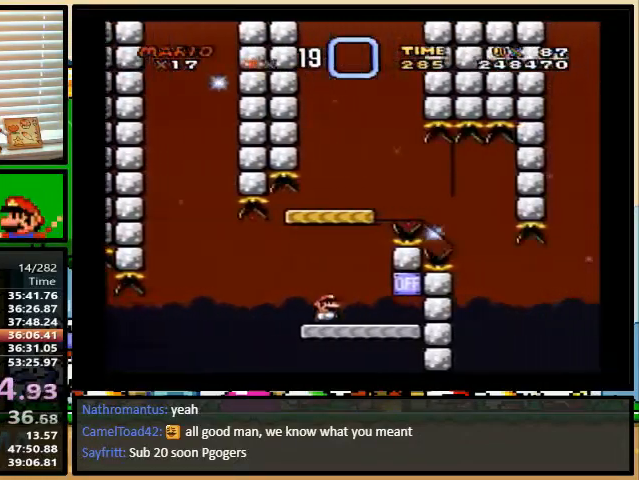
{"buttons": ["Y"], "events": [[33, "B", "up"], [33, "DPAD_RIGHT", "down"], [33, "DPAD_UP", "up"], [100, "DPAD_LEFT", "down"], [100, "DPAD_RIGHT", "up"], [367, "DPAD_LEFT", "up"], [367, "DPAD_UP", "down"], [400, "DPAD_UP", "up"]]}
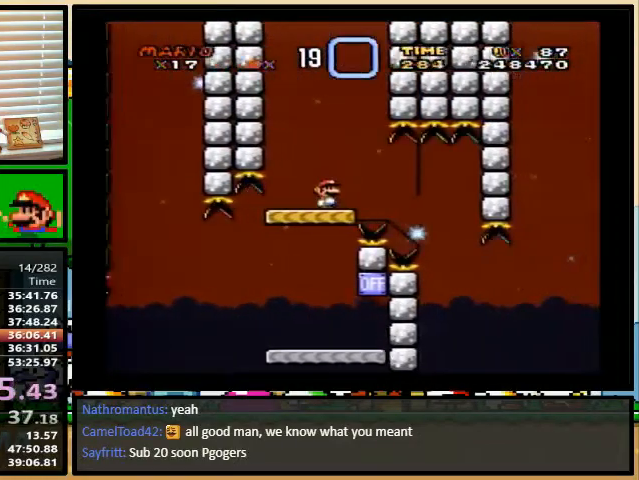
{"buttons": ["Y"], "events": []}